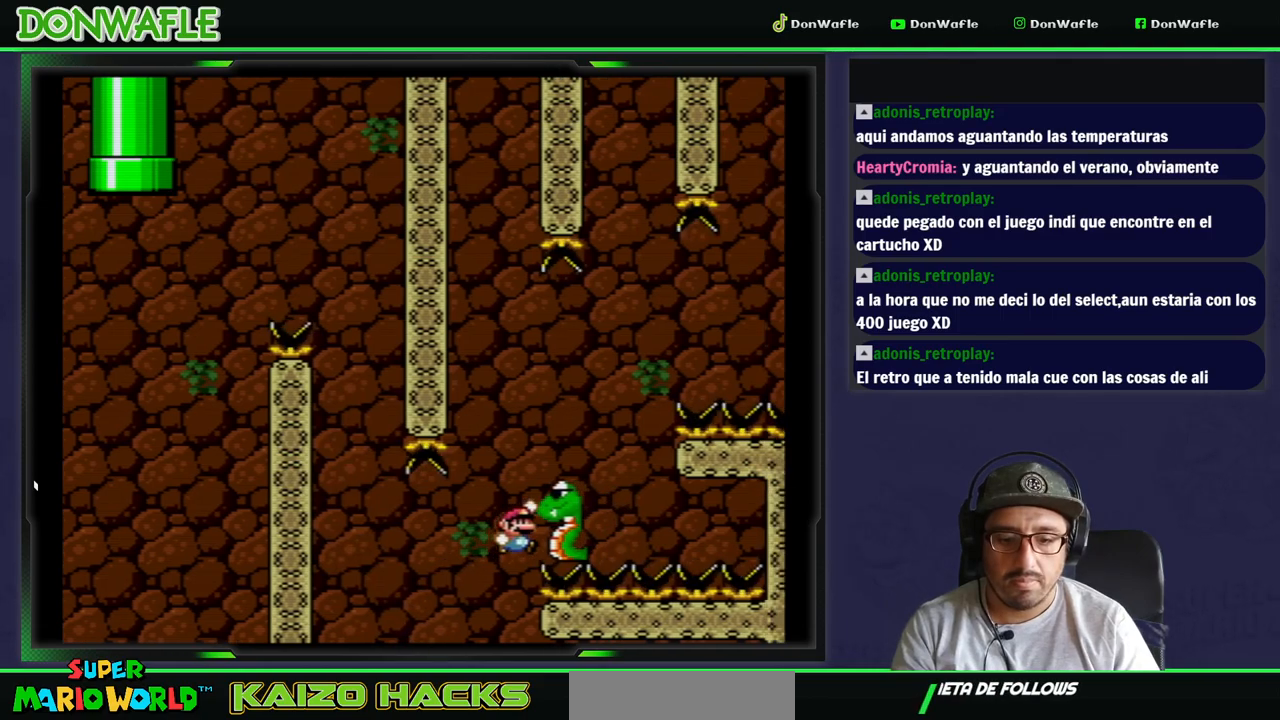
Gameplay with a controller (Nintendo layout); each line is a JSON object with the inputs held at the frame after it (dt_ms = milliseconds from this image to that frame). "events" lists button and stick changes between this image and that frame as [ms after this image, input, new state], when the widget could be followed in between. Not read: L3 R3.
{"dt_ms": 500, "buttons": [], "events": [[267, "B", "up"], [300, "Y", "up"], [317, "DPAD_RIGHT", "up"], [367, "A", "down"], [467, "A", "up"]]}
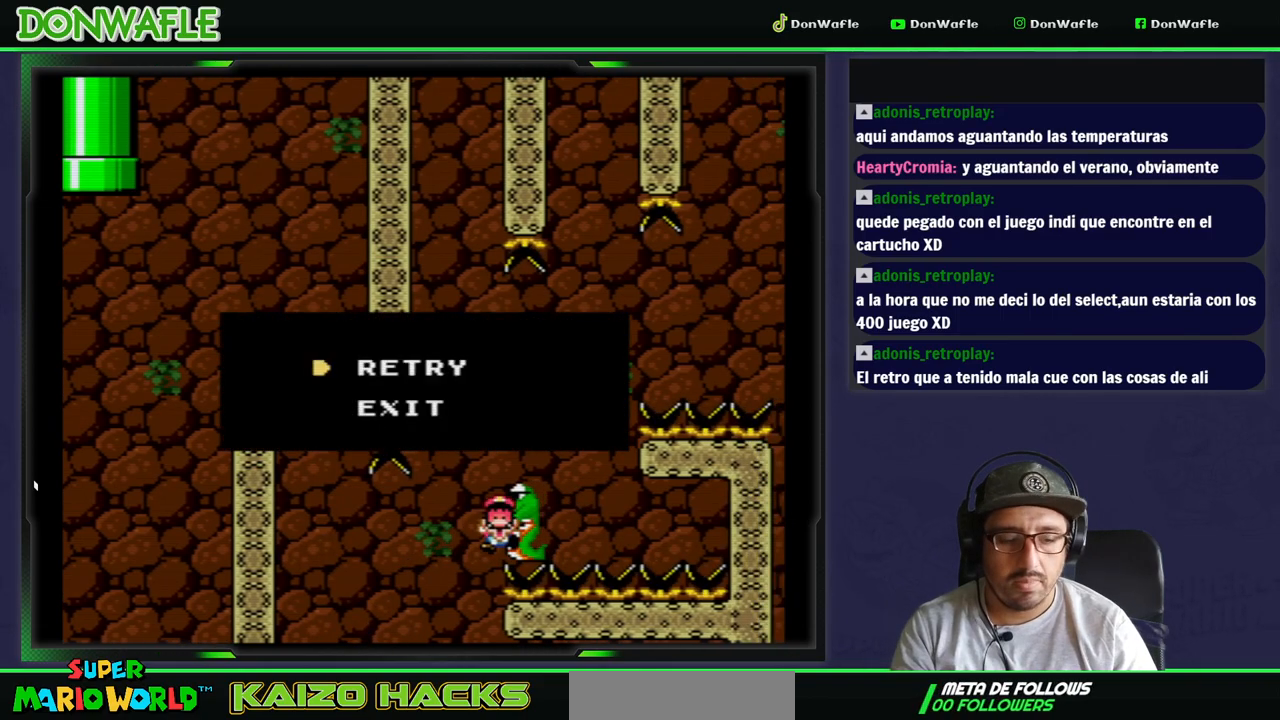
{"dt_ms": 500, "buttons": ["Y"], "events": [[50, "A", "down"], [117, "A", "up"], [167, "A", "down"], [250, "A", "up"], [383, "Y", "down"]]}
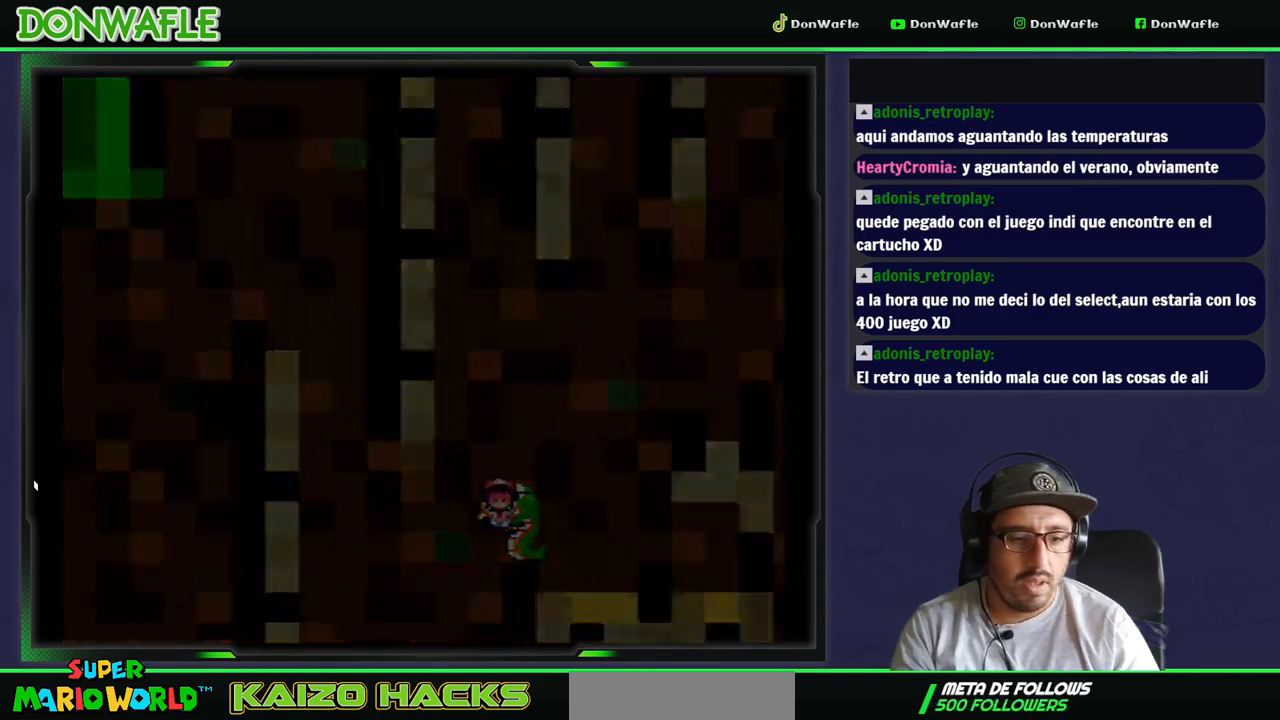
{"dt_ms": 500, "buttons": ["Y"], "events": []}
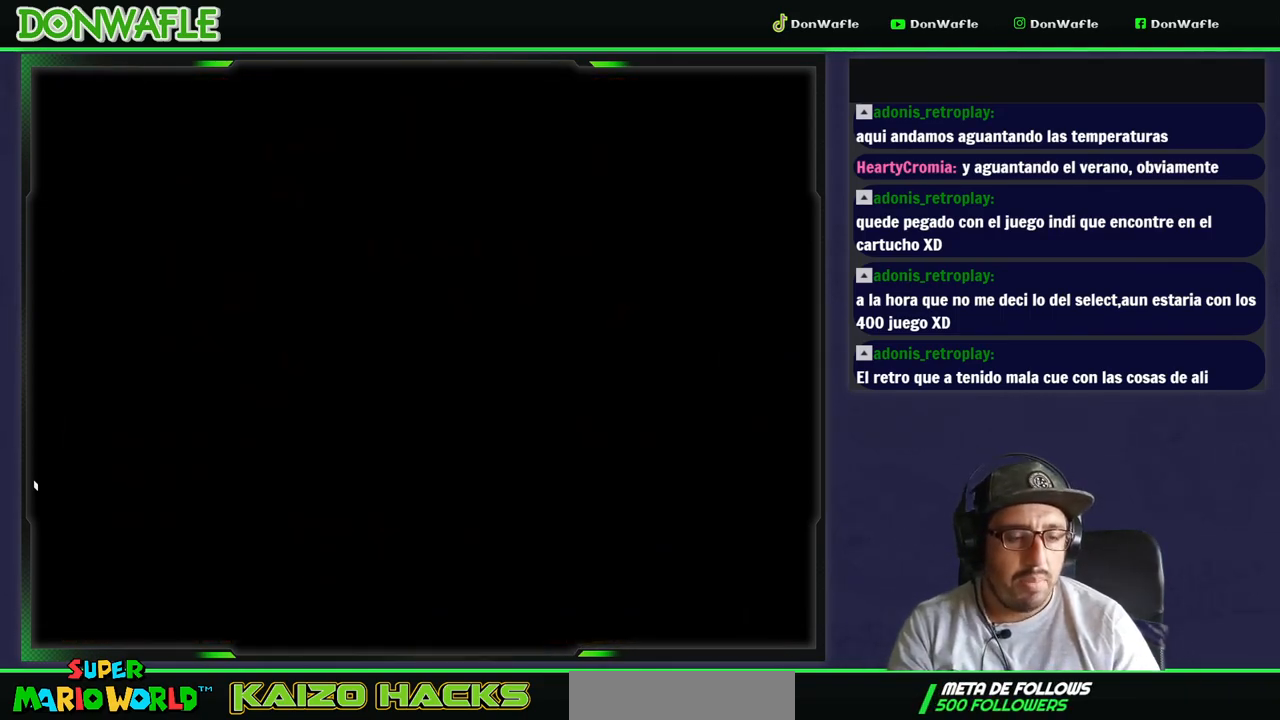
{"dt_ms": 500, "buttons": ["Y"], "events": []}
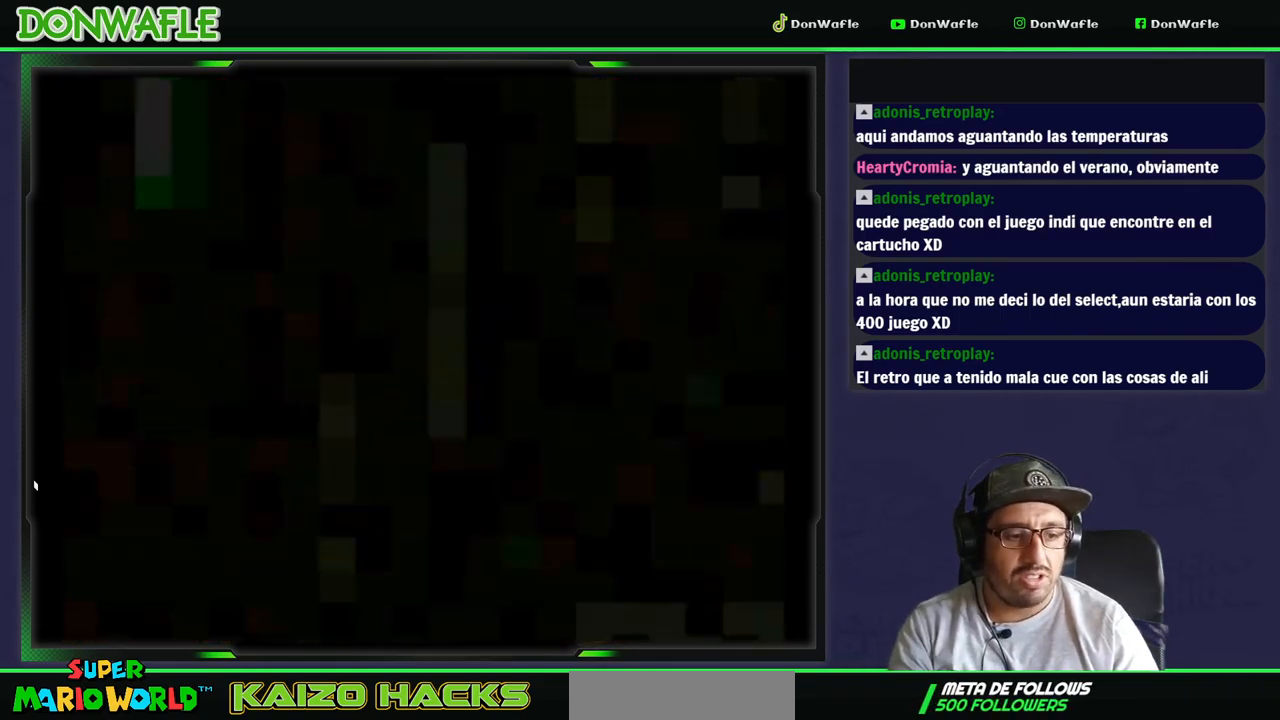
{"dt_ms": 500, "buttons": ["Y", "DPAD_RIGHT"], "events": [[467, "DPAD_RIGHT", "down"]]}
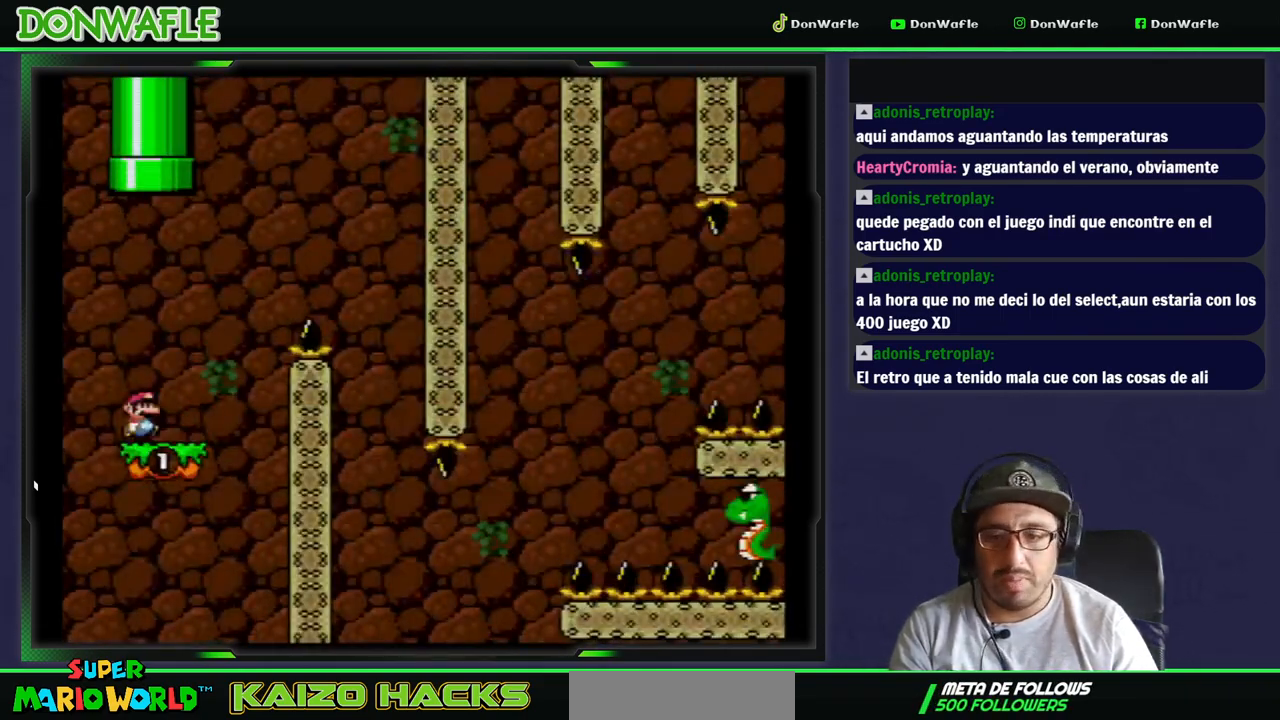
{"dt_ms": 500, "buttons": ["B", "Y", "DPAD_RIGHT"], "events": [[183, "B", "down"]]}
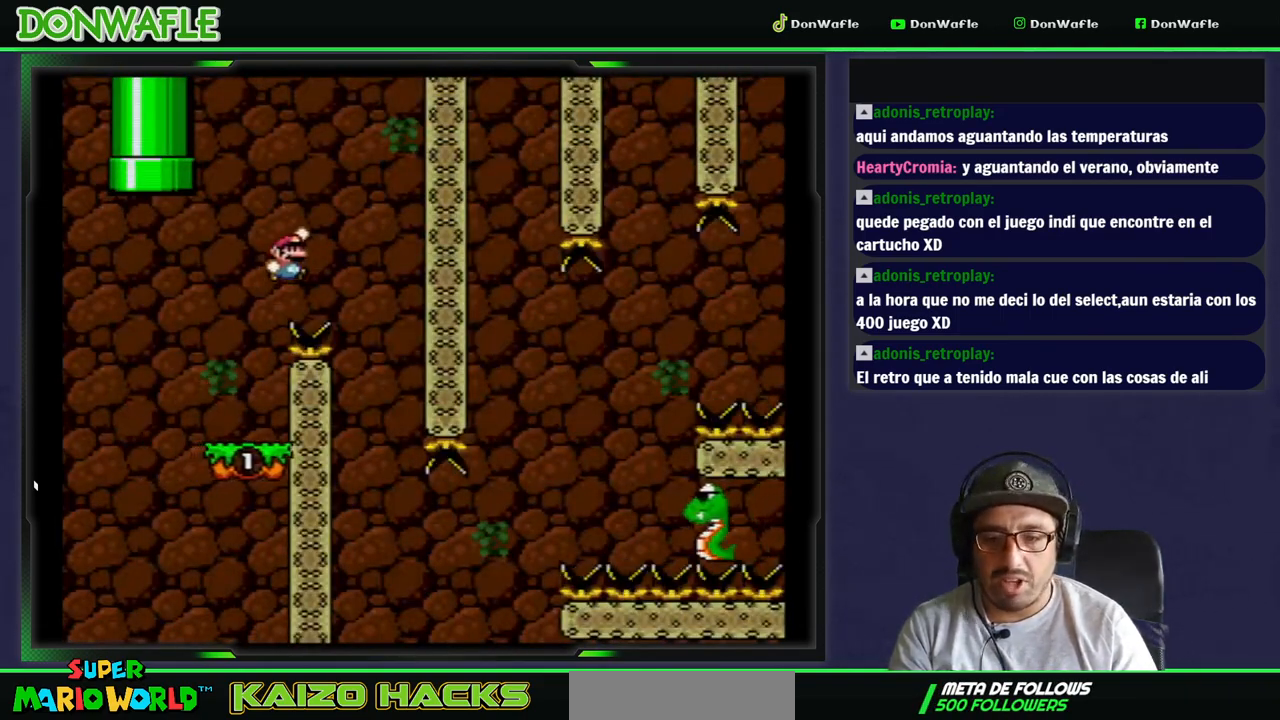
{"dt_ms": 500, "buttons": ["Y", "DPAD_LEFT"], "events": [[17, "DPAD_RIGHT", "up"], [167, "DPAD_LEFT", "down"], [317, "B", "up"]]}
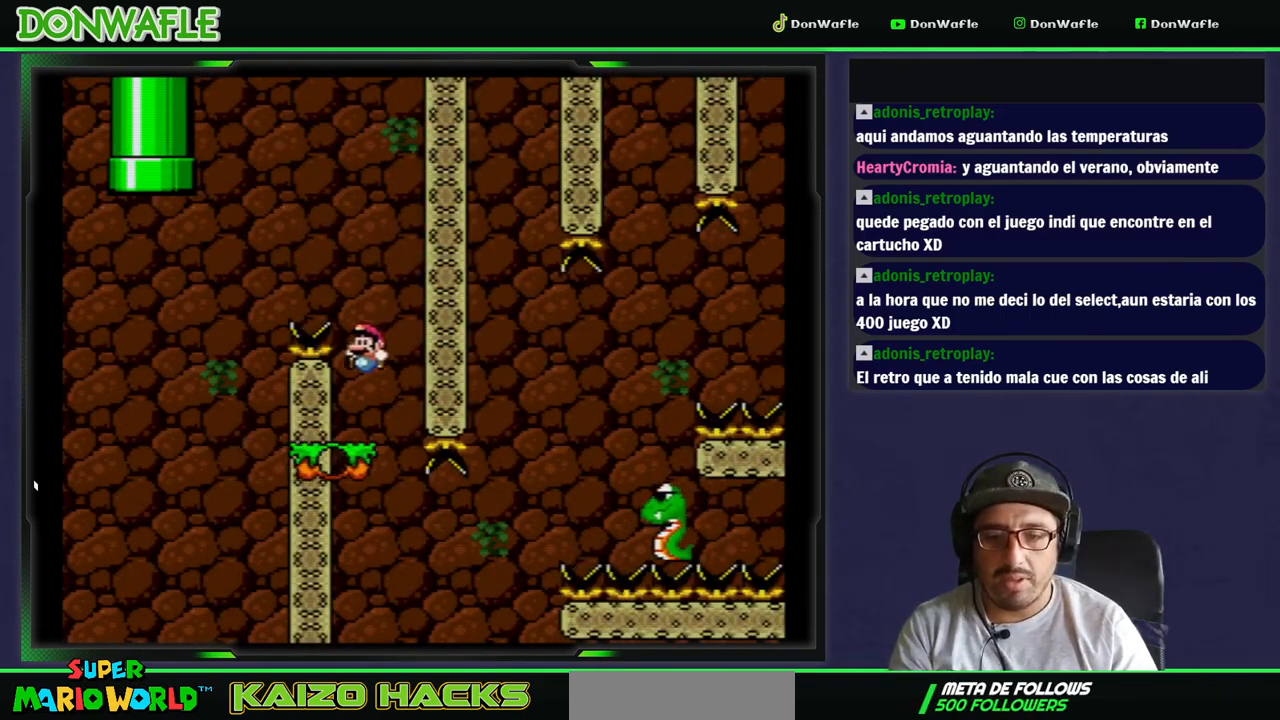
{"dt_ms": 500, "buttons": ["B", "Y", "DPAD_RIGHT"], "events": [[50, "DPAD_LEFT", "up"], [233, "DPAD_RIGHT", "down"], [500, "B", "down"]]}
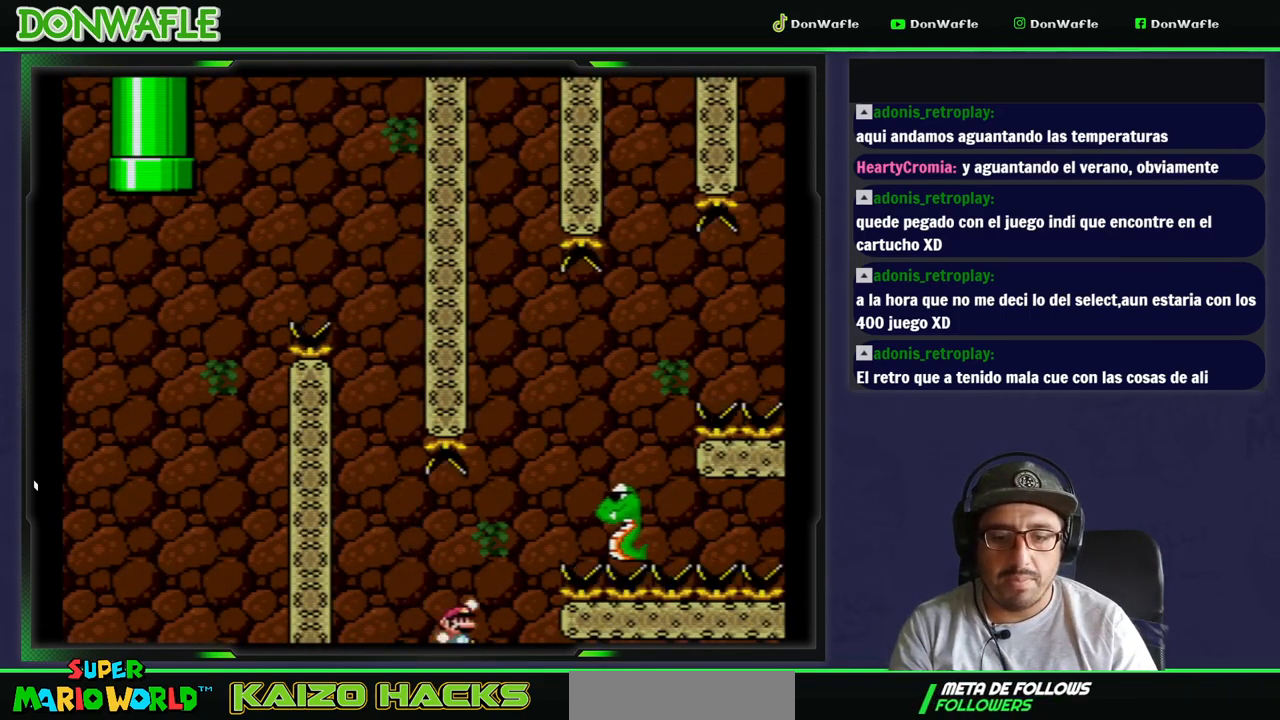
{"dt_ms": 500, "buttons": ["B", "Y", "DPAD_RIGHT"], "events": [[100, "DPAD_RIGHT", "up"], [217, "DPAD_LEFT", "down"], [350, "DPAD_LEFT", "up"], [400, "DPAD_RIGHT", "down"]]}
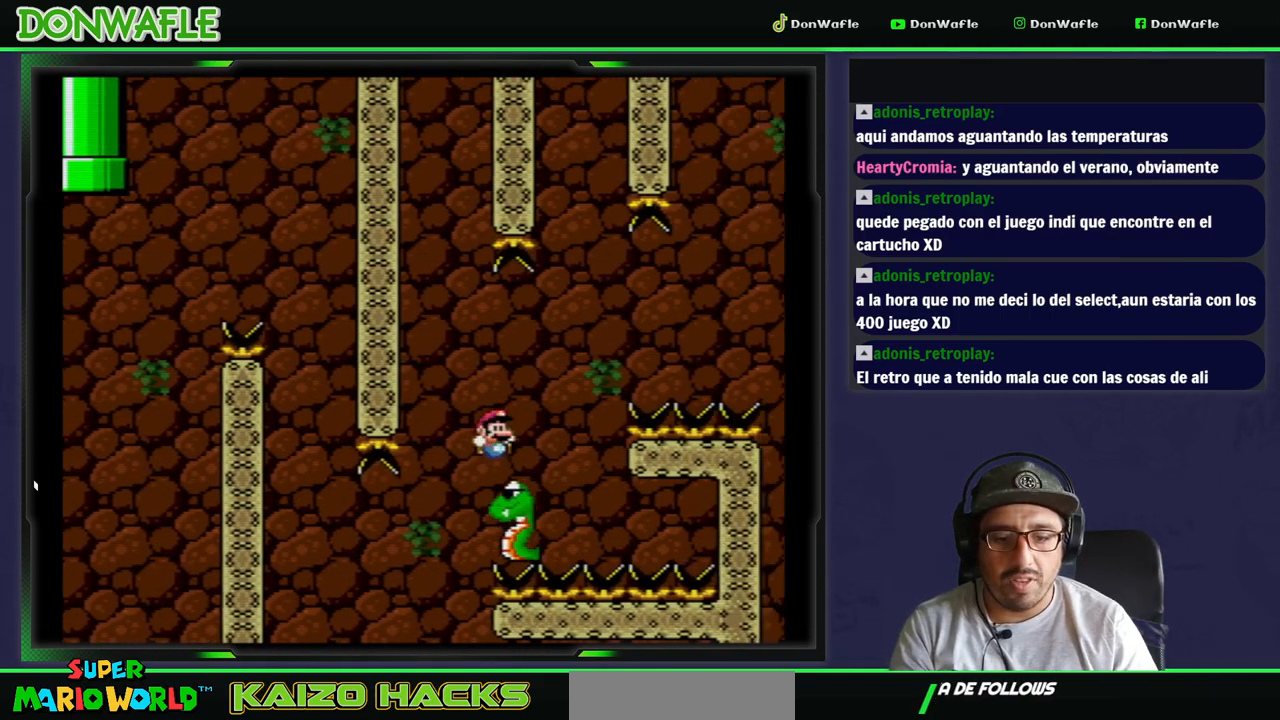
{"dt_ms": 500, "buttons": ["B", "Y", "DPAD_RIGHT"], "events": []}
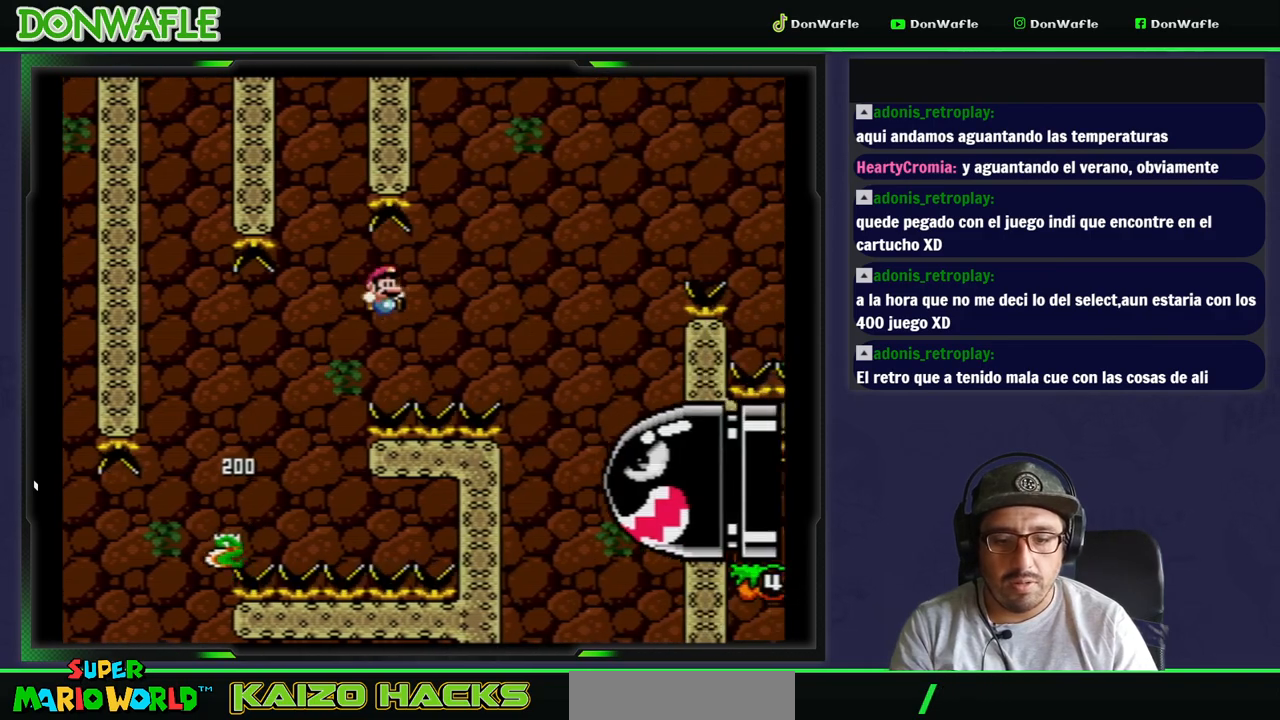
{"dt_ms": 1000, "buttons": ["B", "Y"]}
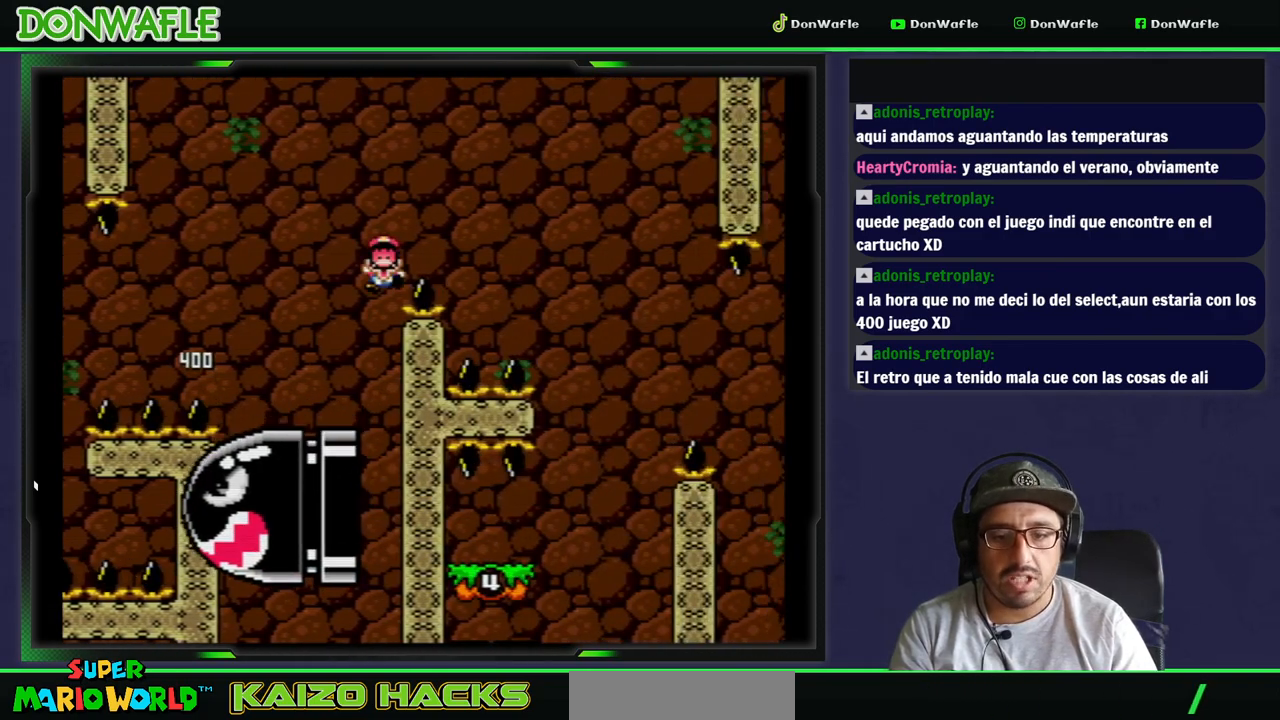
{"dt_ms": 500, "buttons": ["A"], "events": [[117, "B", "up"], [283, "Y", "up"], [350, "A", "down"], [450, "A", "up"], [500, "A", "down"]]}
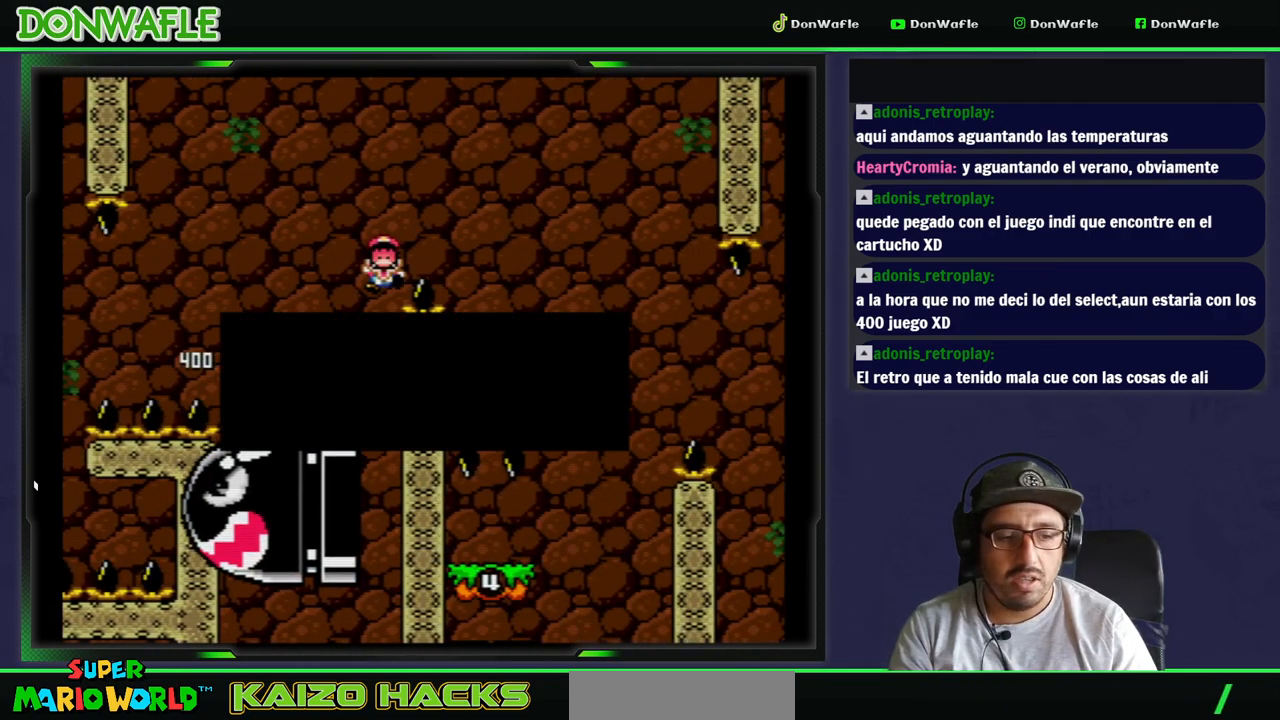
{"dt_ms": 500, "buttons": ["Y"], "events": [[83, "A", "up"], [117, "A", "down"], [200, "A", "up"], [367, "Y", "down"]]}
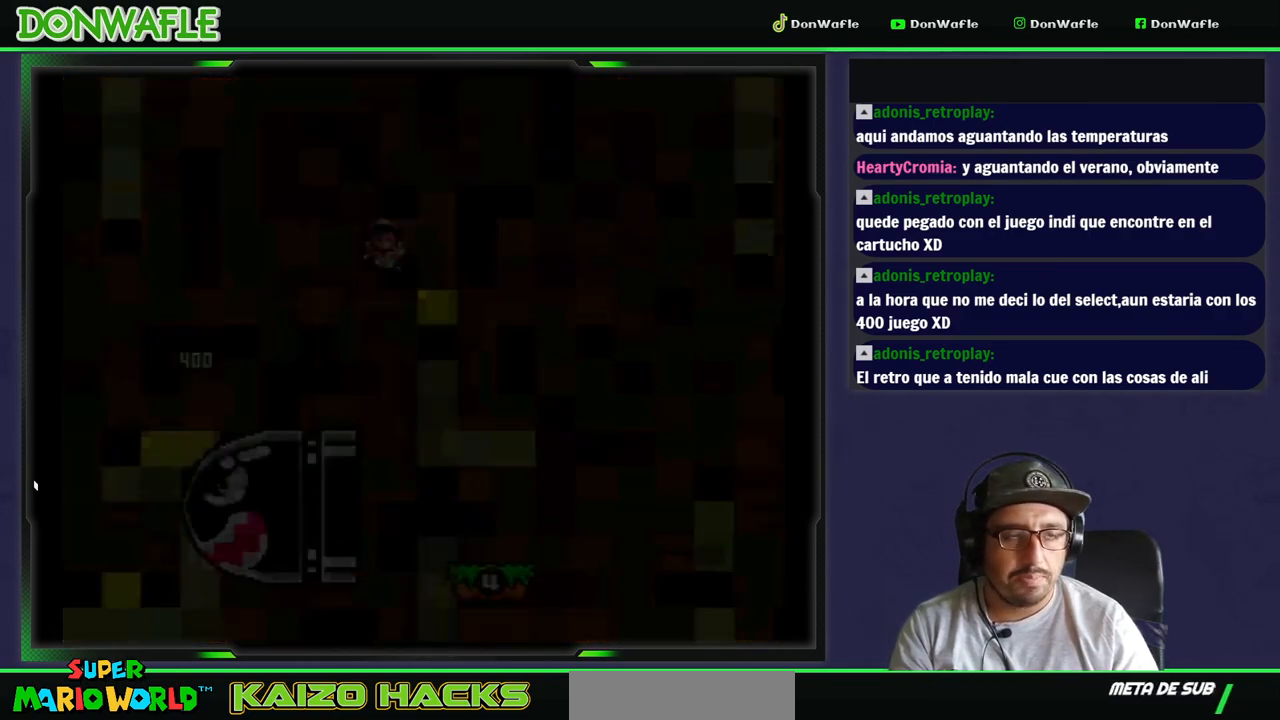
{"dt_ms": 500, "buttons": ["Y"], "events": []}
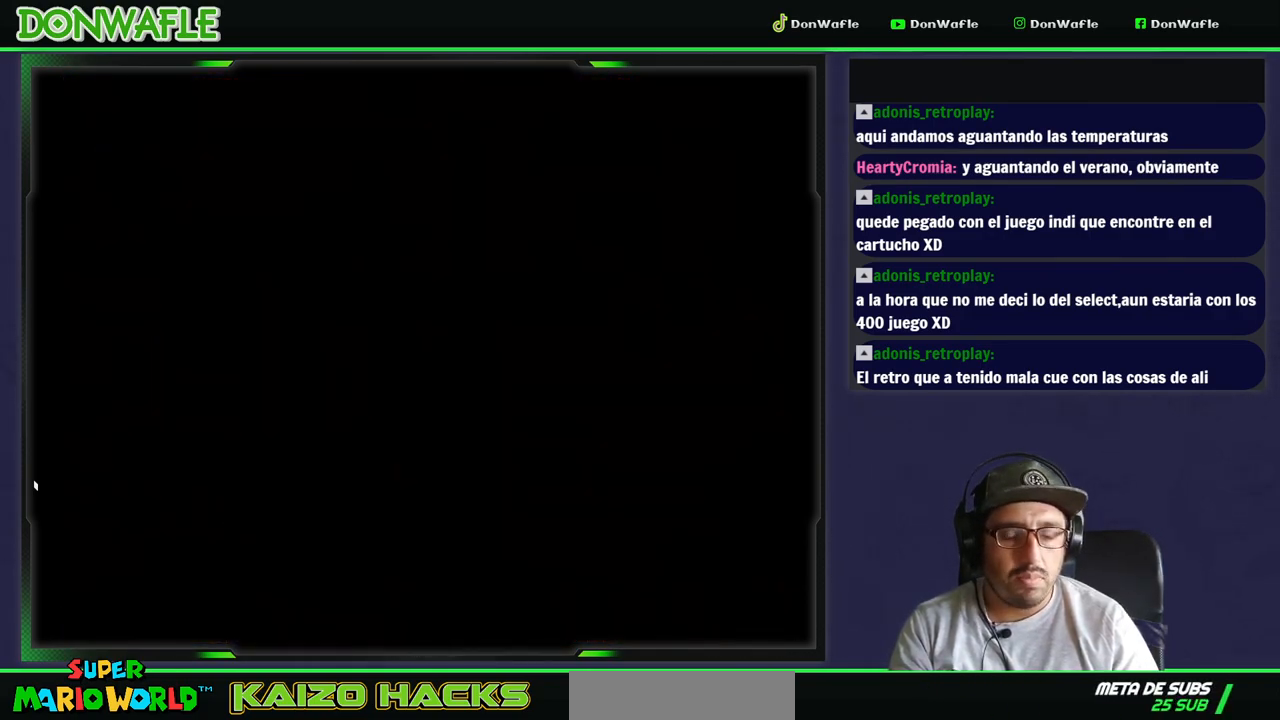
{"dt_ms": 500, "buttons": ["Y"], "events": []}
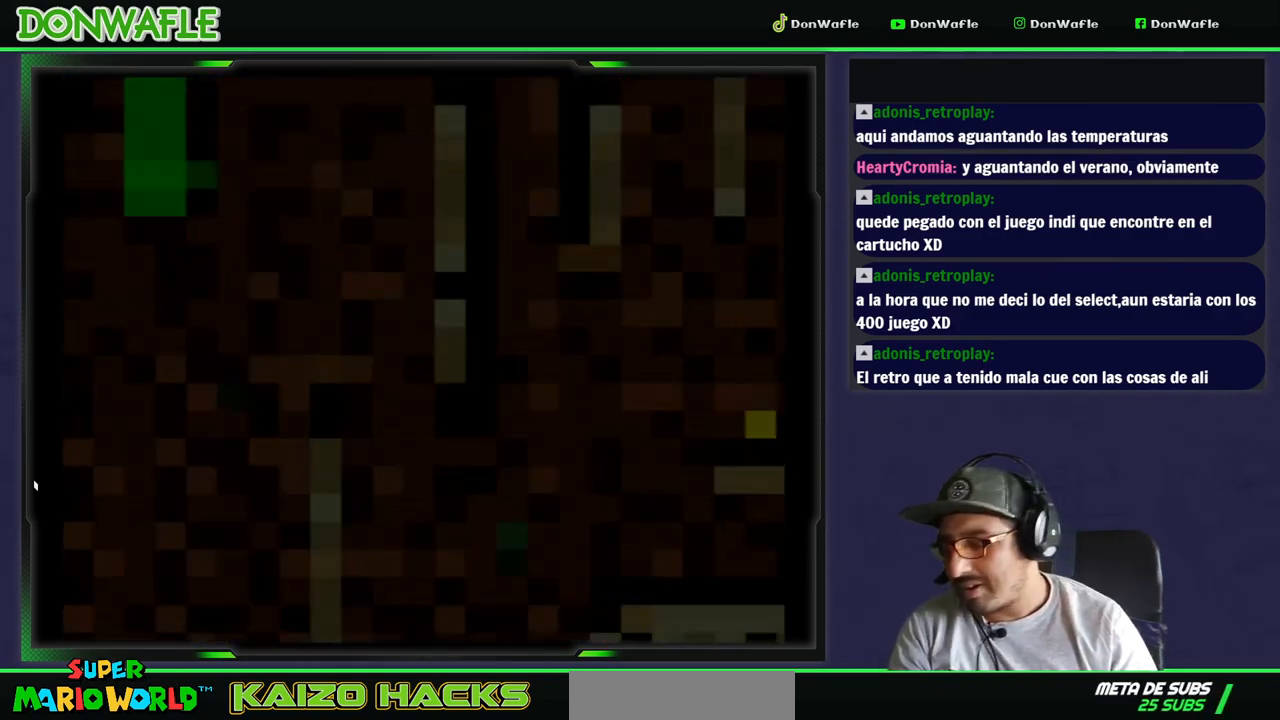
{"dt_ms": 500, "buttons": ["Y"], "events": []}
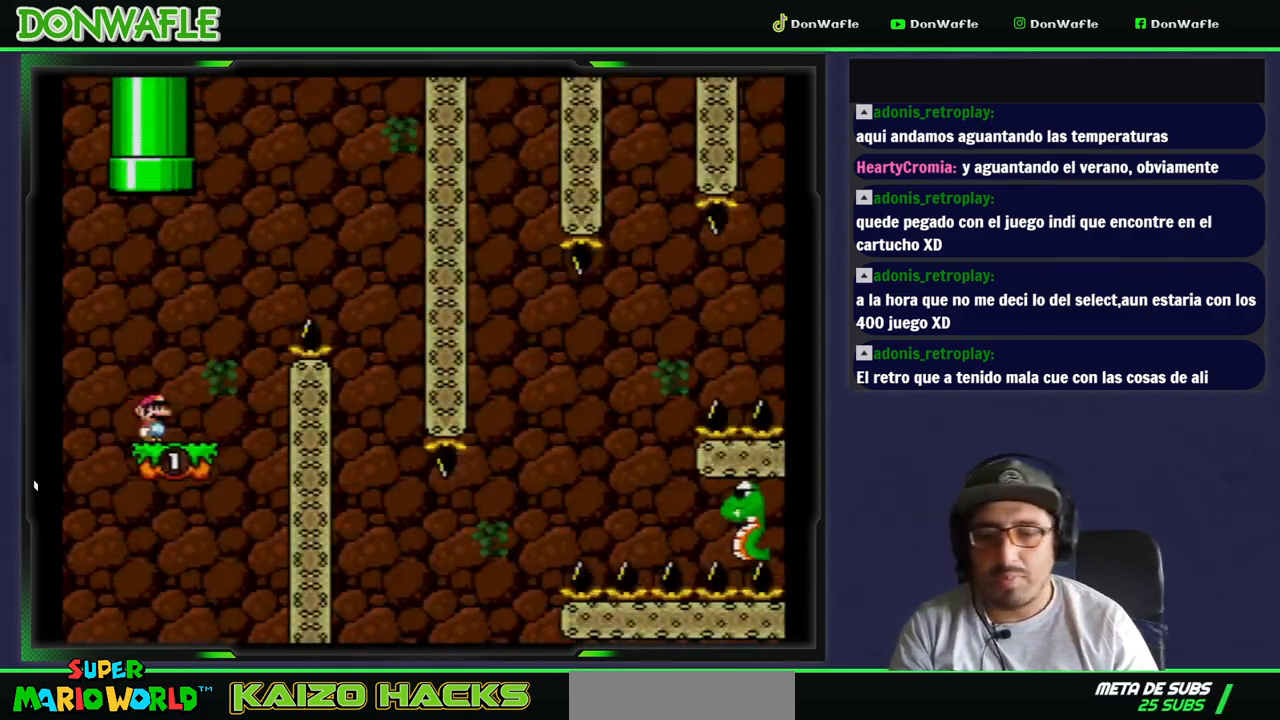
{"dt_ms": 500, "buttons": ["B", "Y", "DPAD_RIGHT"], "events": [[50, "DPAD_RIGHT", "down"], [167, "B", "down"]]}
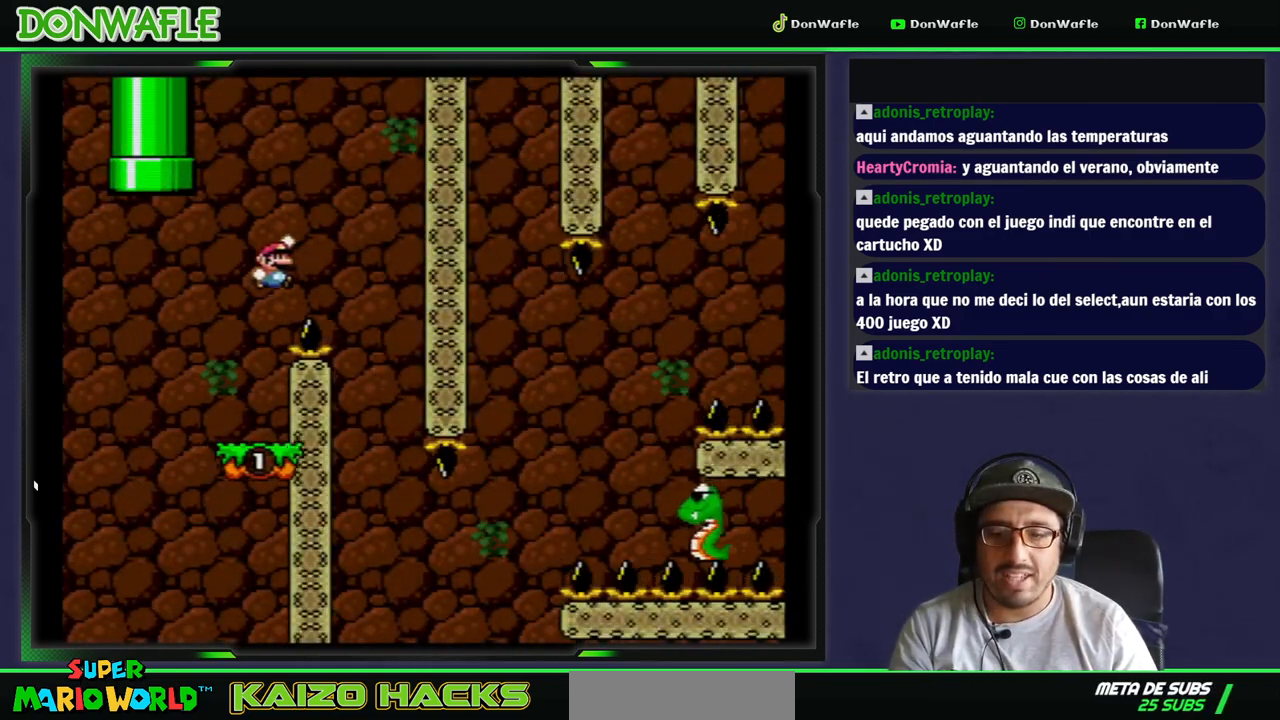
{"dt_ms": 500, "buttons": ["Y"], "events": [[100, "DPAD_RIGHT", "up"], [183, "DPAD_LEFT", "down"], [200, "B", "up"], [483, "DPAD_LEFT", "up"]]}
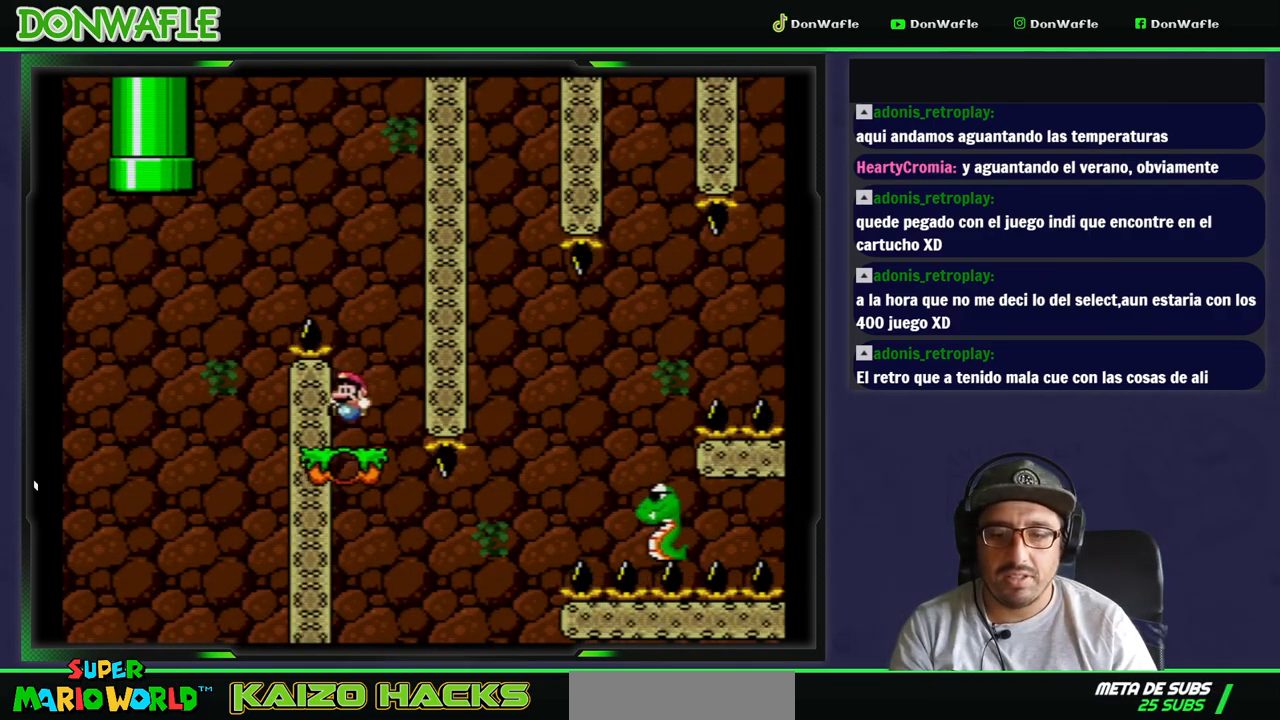
{"dt_ms": 500, "buttons": ["B", "Y", "DPAD_RIGHT"], "events": [[117, "DPAD_RIGHT", "down"], [433, "B", "down"]]}
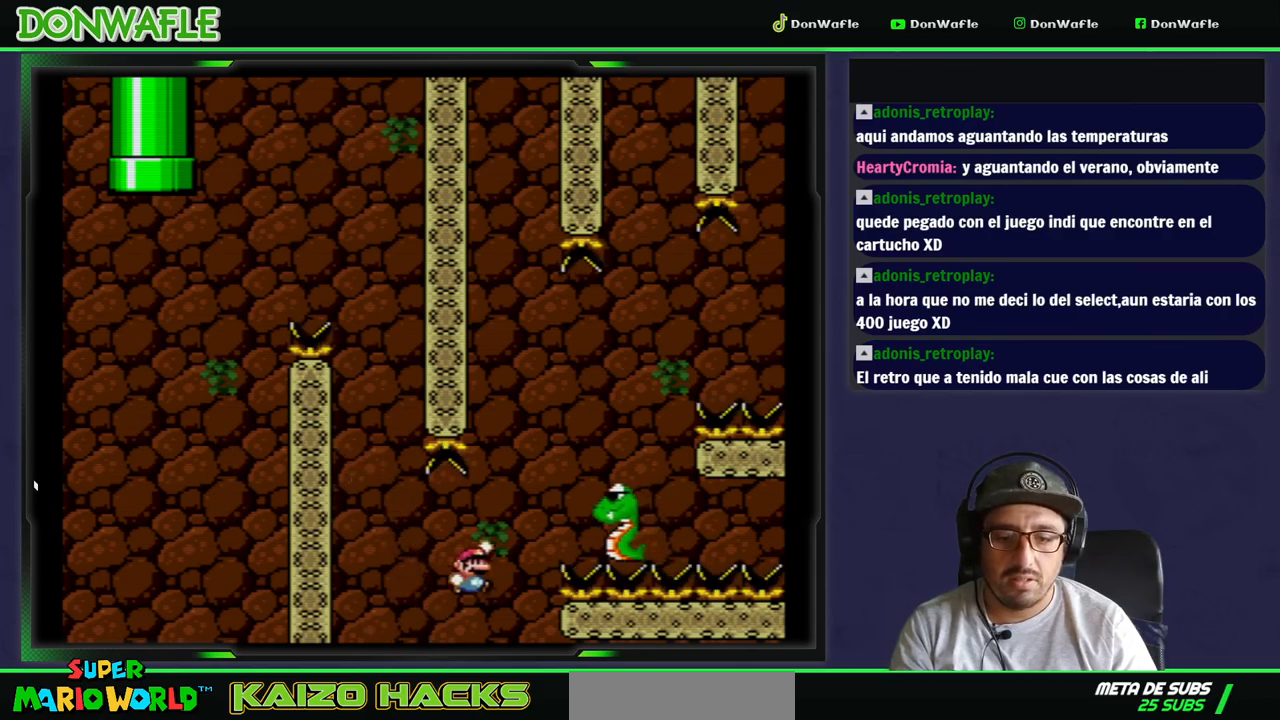
{"dt_ms": 500, "buttons": ["B", "Y", "DPAD_RIGHT"], "events": [[83, "DPAD_RIGHT", "up"], [117, "DPAD_LEFT", "down"], [250, "DPAD_LEFT", "up"], [300, "DPAD_RIGHT", "down"]]}
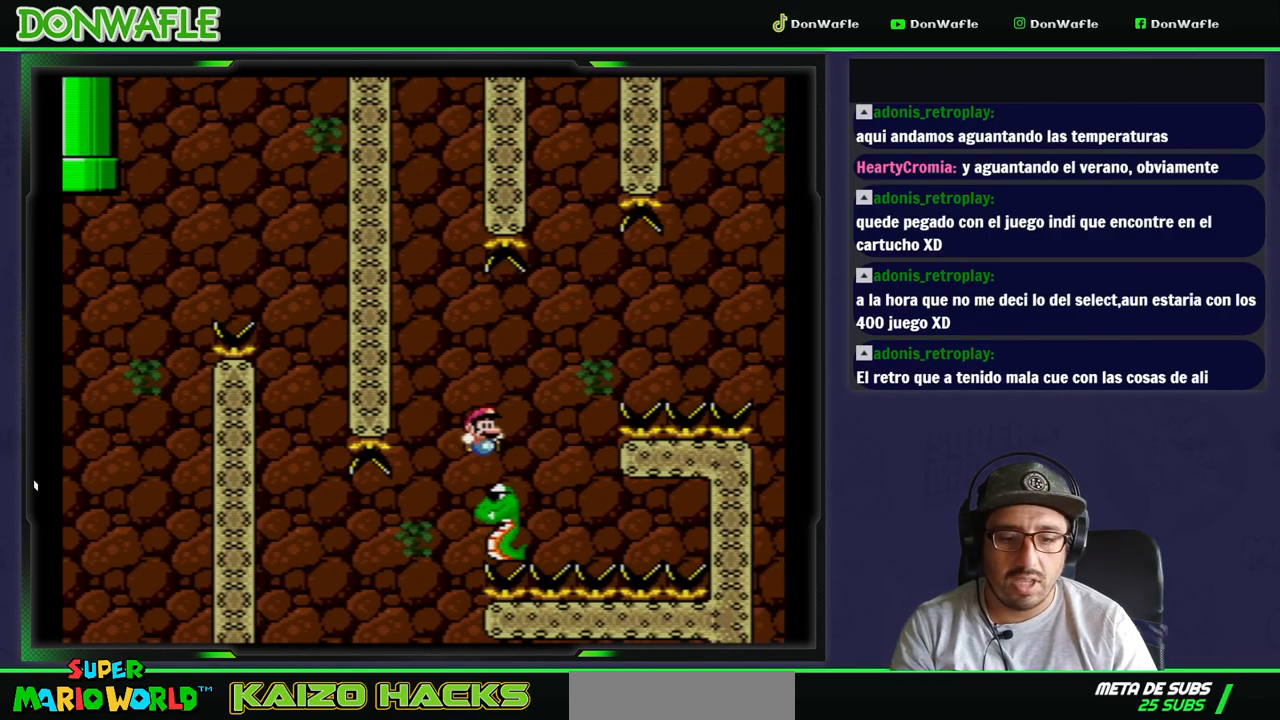
{"dt_ms": 500, "buttons": ["B", "Y", "DPAD_RIGHT"], "events": []}
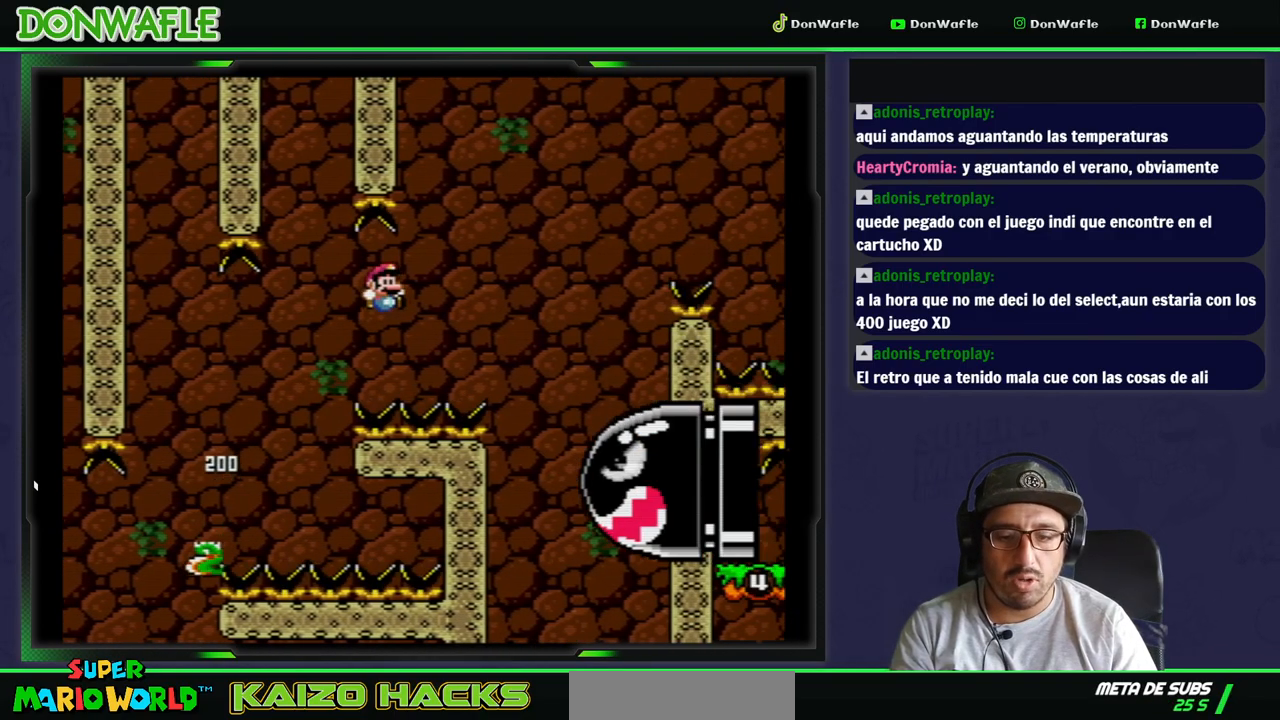
{"dt_ms": 500, "buttons": ["B", "Y", "DPAD_RIGHT"], "events": [[167, "B", "up"], [300, "B", "down"]]}
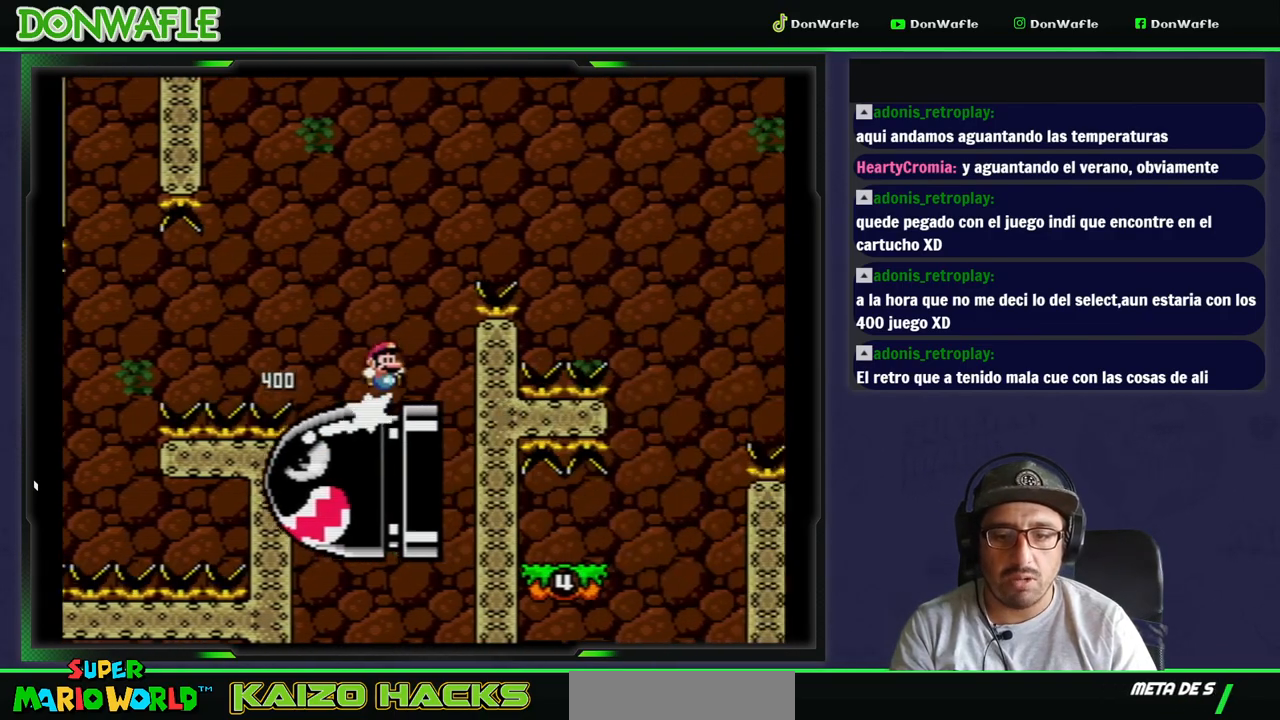
{"dt_ms": 500, "buttons": ["B", "Y", "DPAD_RIGHT"], "events": []}